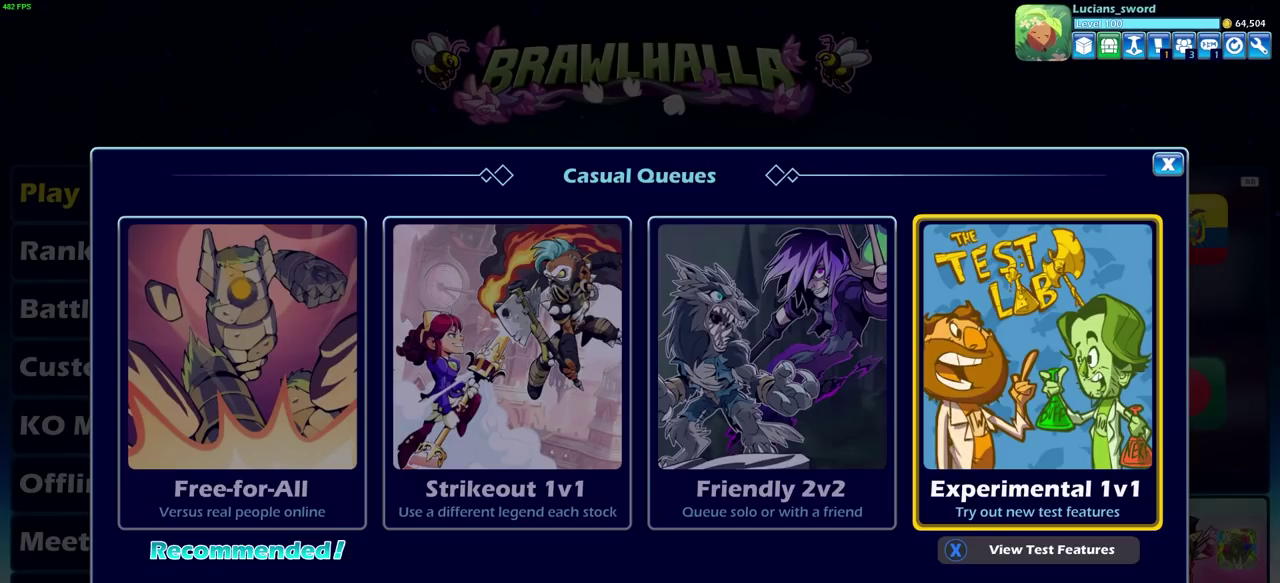
Gameplay with a controller (PlayStation layout); each line is a JSON object with the inputs held at the frame after it (dt_ms = milliseconds from this image to that frame). "events" lists button and stick changes between this image and that frame as [ms after this image, input, new state], when the widget could be followed in between. Not read: R1.
{"dt_ms": 500, "buttons": ["DPAD_LEFT"], "left_stick": "center", "right_stick": "center", "events": [[417, "DPAD_LEFT", "down"]]}
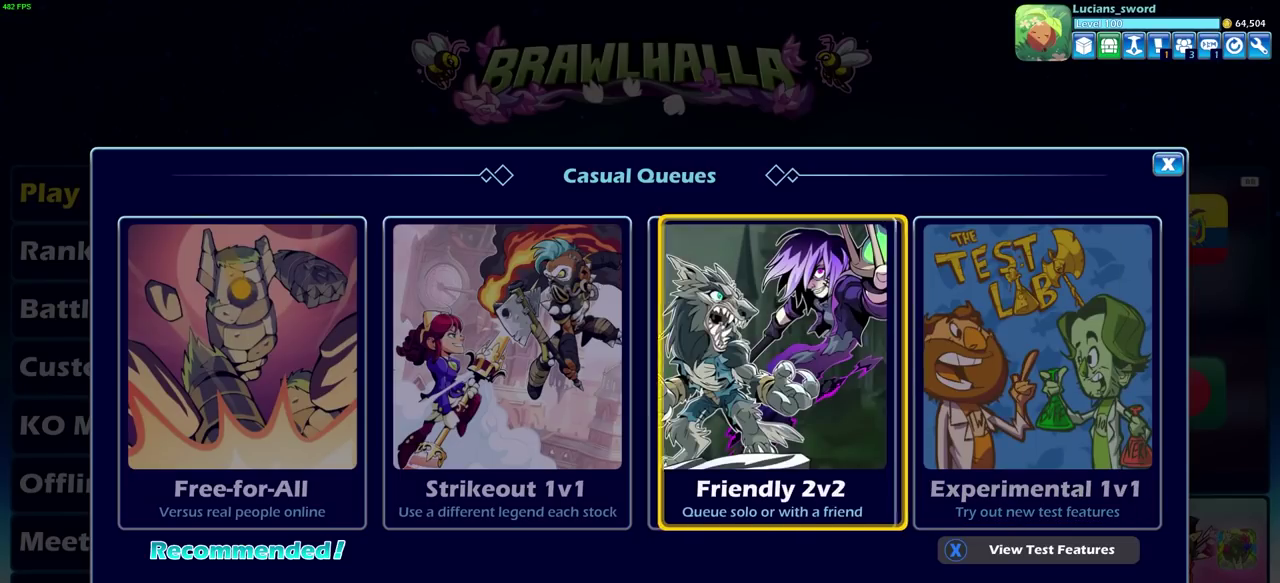
{"dt_ms": 500, "buttons": ["DPAD_LEFT"], "left_stick": "center", "right_stick": "center", "events": [[117, "DPAD_LEFT", "up"], [433, "DPAD_LEFT", "down"]]}
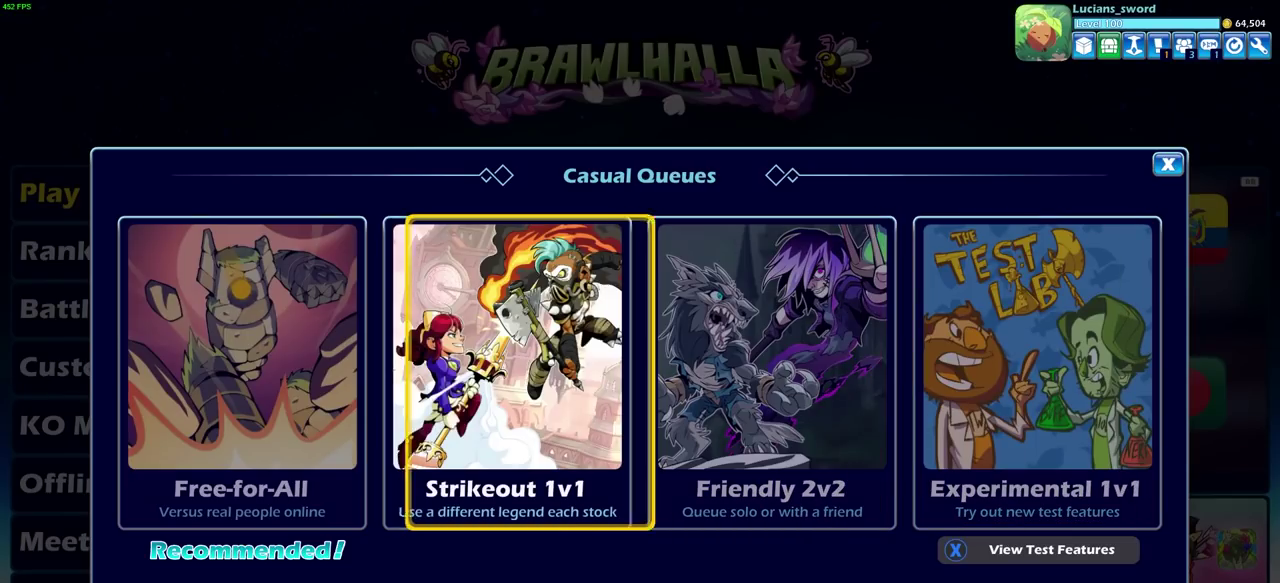
{"dt_ms": 500, "buttons": [], "left_stick": "center", "right_stick": "center", "events": [[50, "DPAD_LEFT", "up"]]}
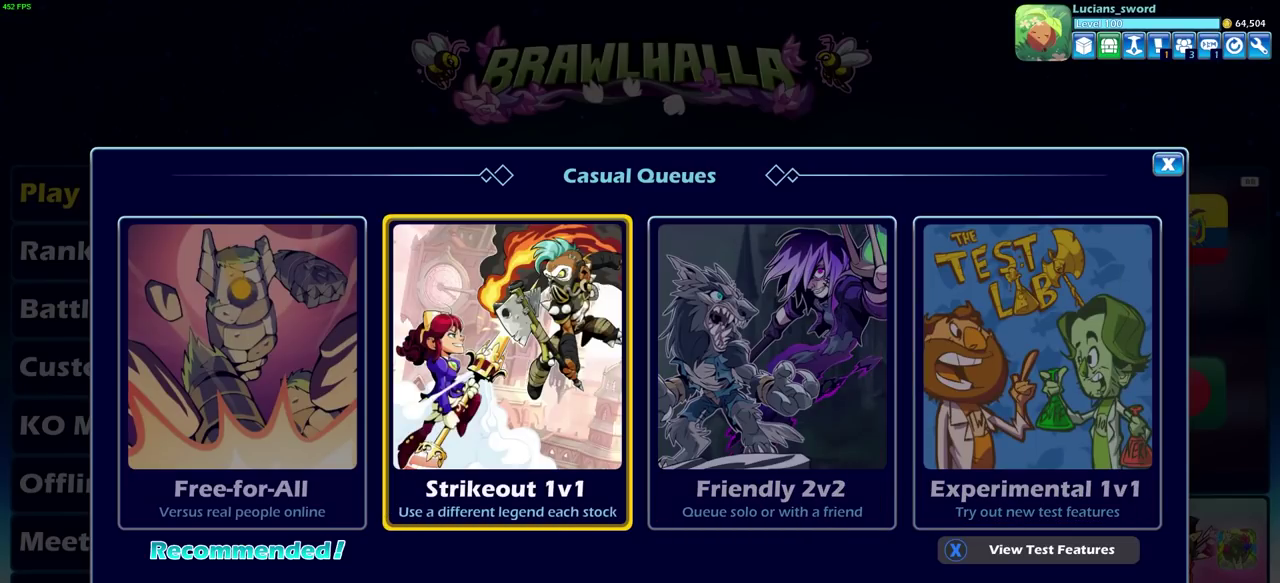
{"dt_ms": 500, "buttons": [], "left_stick": "center", "right_stick": "center", "events": [[117, "DPAD_LEFT", "down"], [250, "DPAD_LEFT", "up"]]}
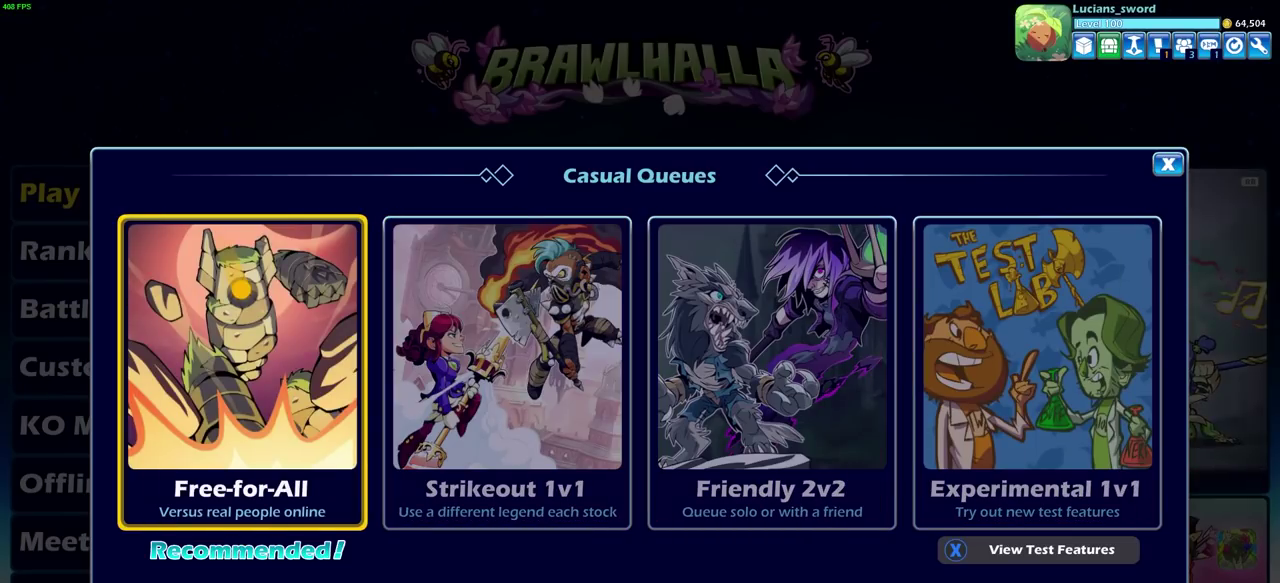
{"dt_ms": 600, "buttons": [], "left_stick": "center", "right_stick": "center", "events": [[483, "DPAD_RIGHT", "down"], [600, "DPAD_RIGHT", "up"]]}
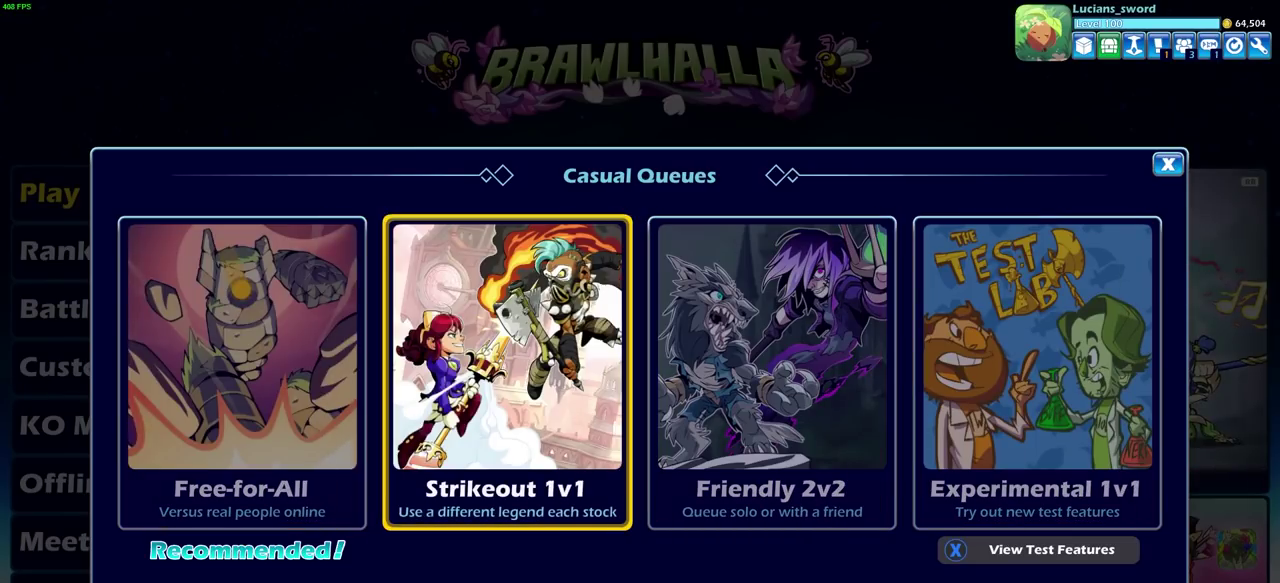
{"dt_ms": 400, "buttons": [], "left_stick": "center", "right_stick": "center", "events": []}
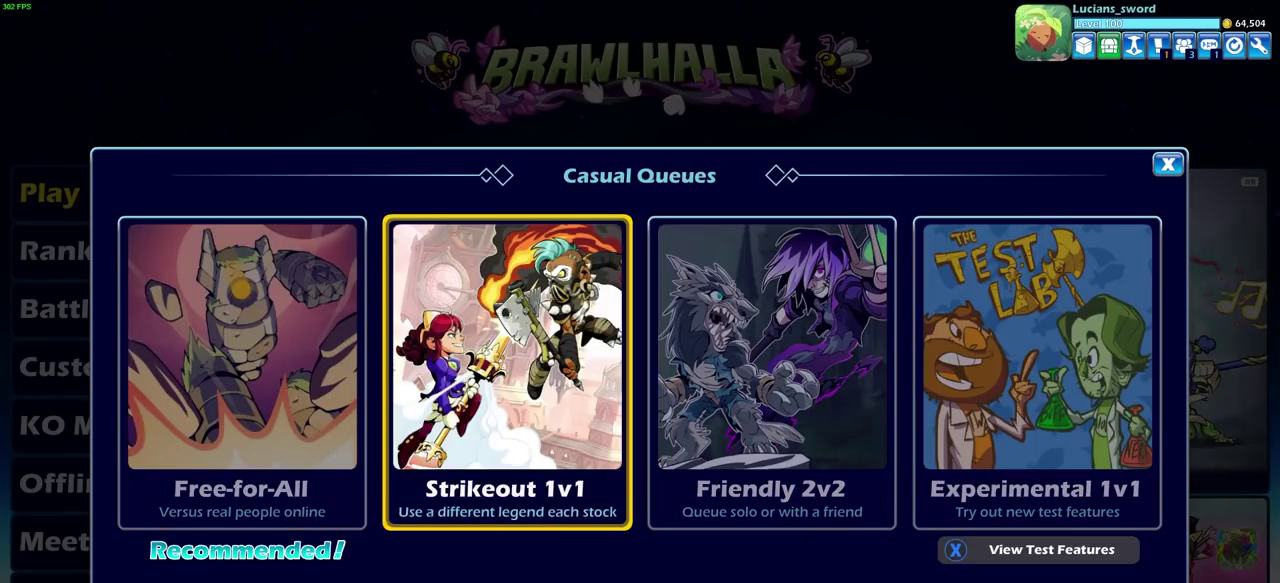
{"dt_ms": 500, "buttons": [], "left_stick": "center", "right_stick": "center", "events": []}
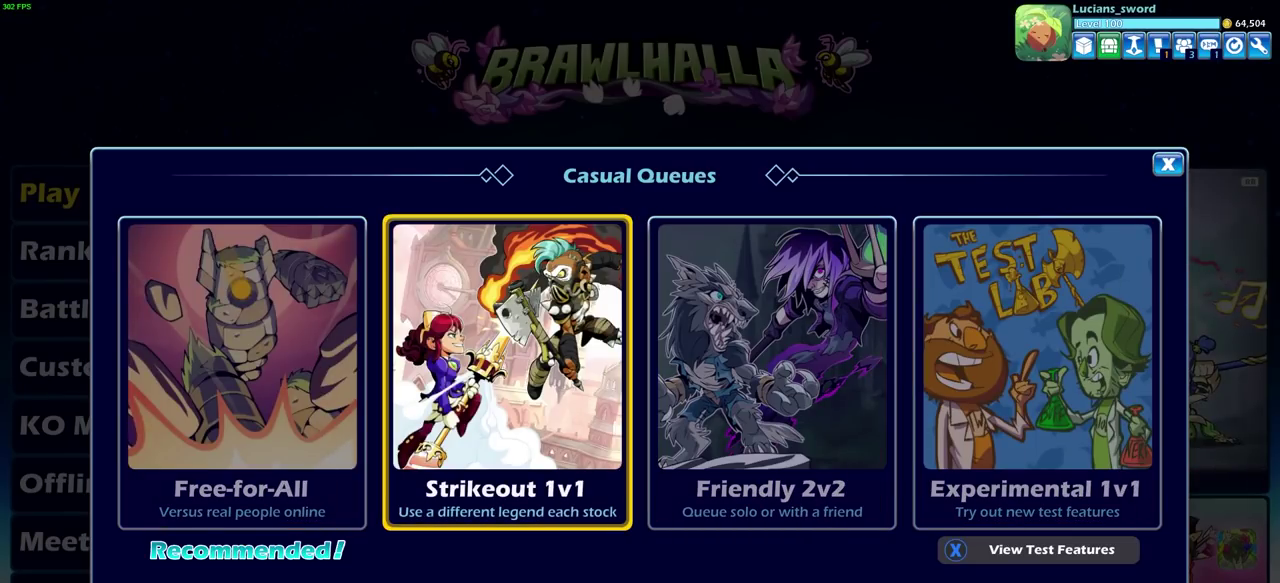
{"dt_ms": 500, "buttons": [], "left_stick": "center", "right_stick": "center", "events": []}
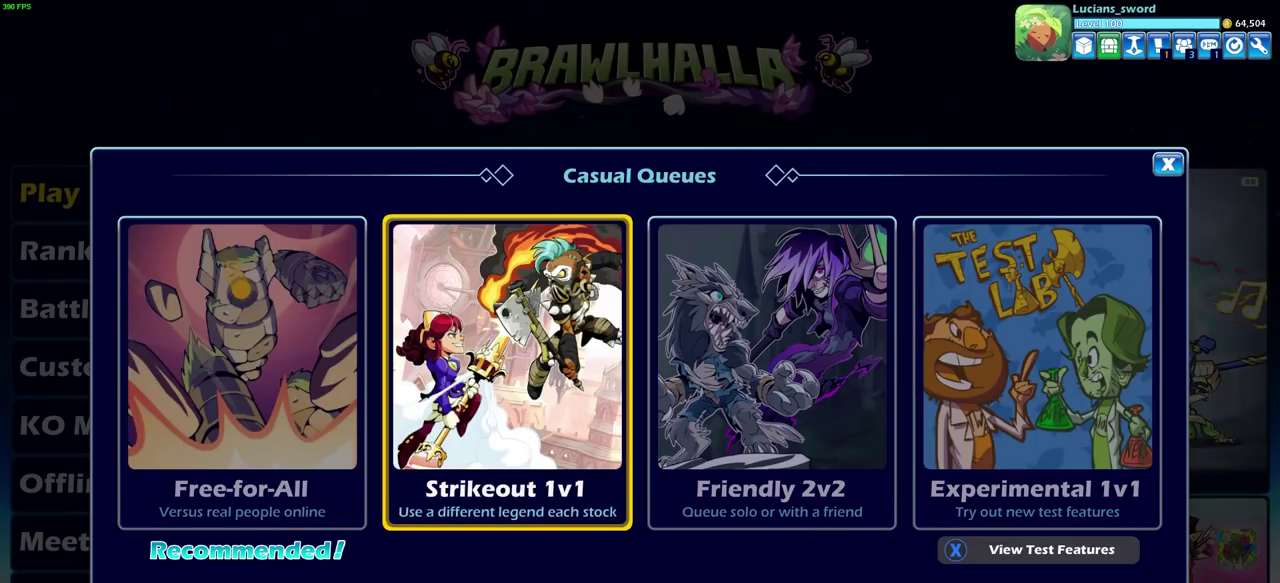
{"dt_ms": 500, "buttons": ["CROSS"], "left_stick": "center", "right_stick": "center", "events": [[500, "CROSS", "down"]]}
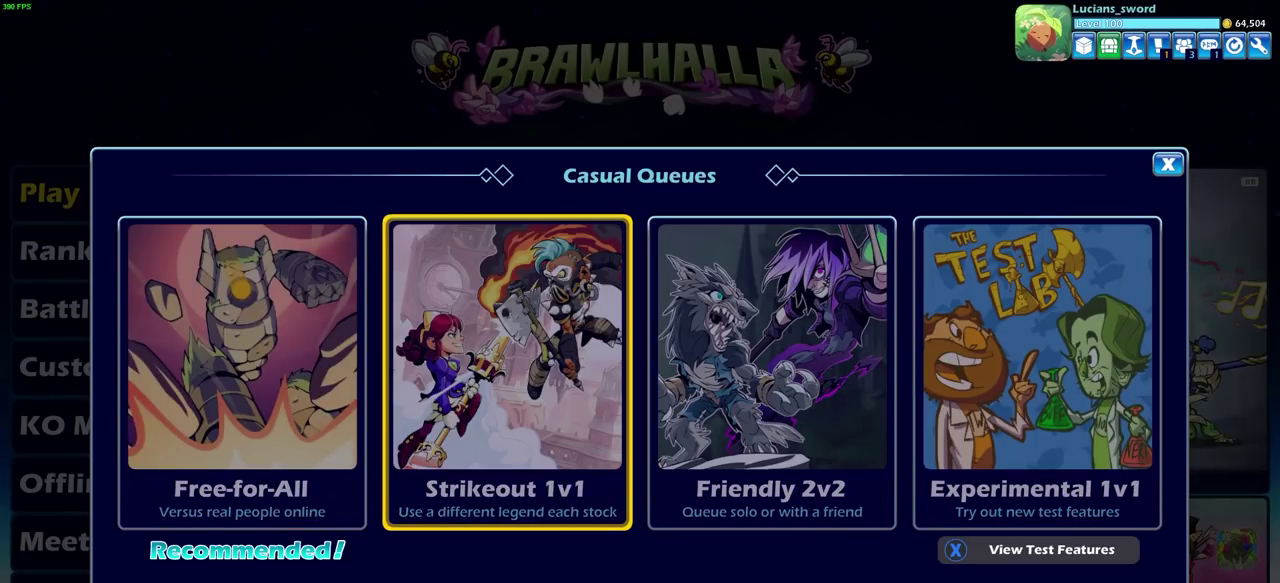
{"dt_ms": 500, "buttons": [], "left_stick": "center", "right_stick": "center", "events": [[183, "CROSS", "up"]]}
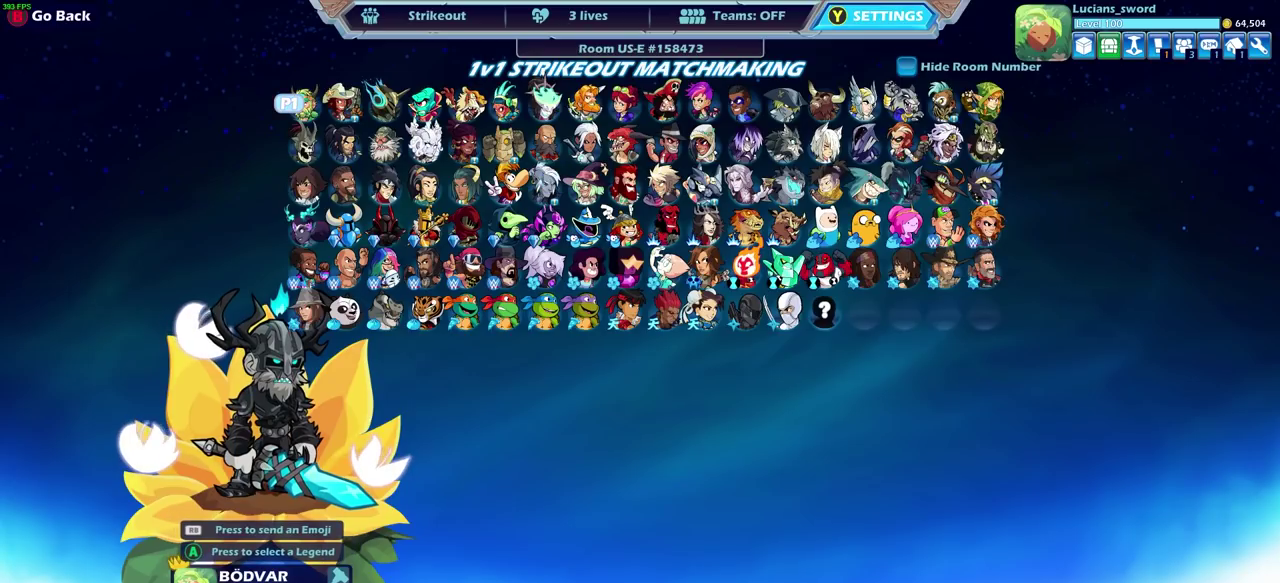
{"dt_ms": 500, "buttons": [], "left_stick": "center", "right_stick": "center", "events": []}
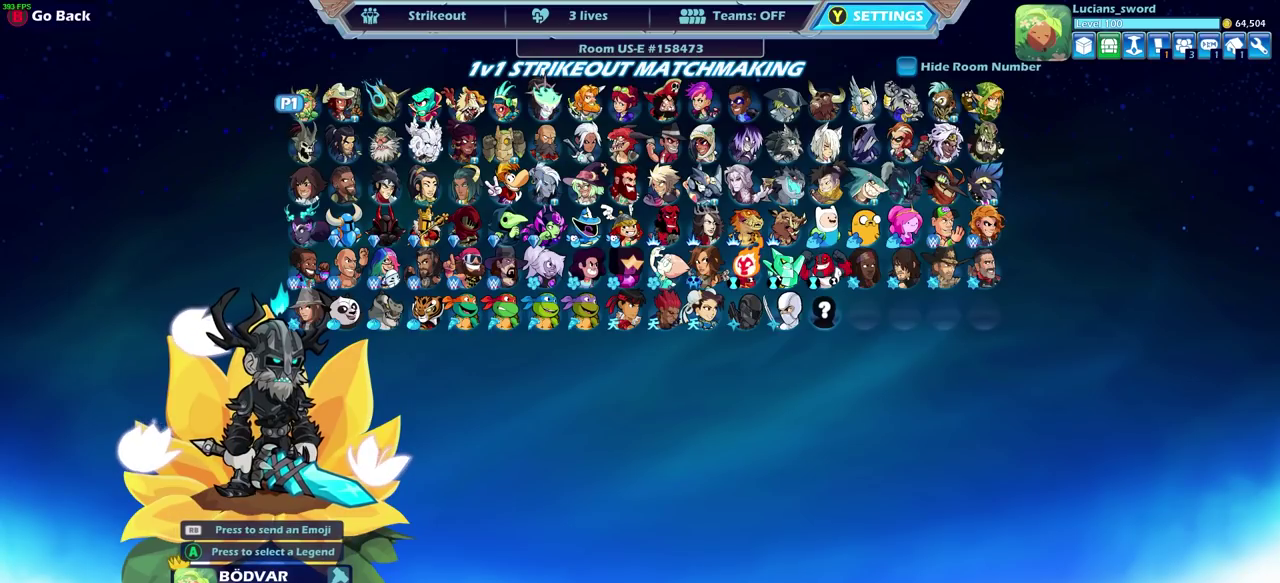
{"dt_ms": 500, "buttons": [], "left_stick": "center", "right_stick": "center", "events": []}
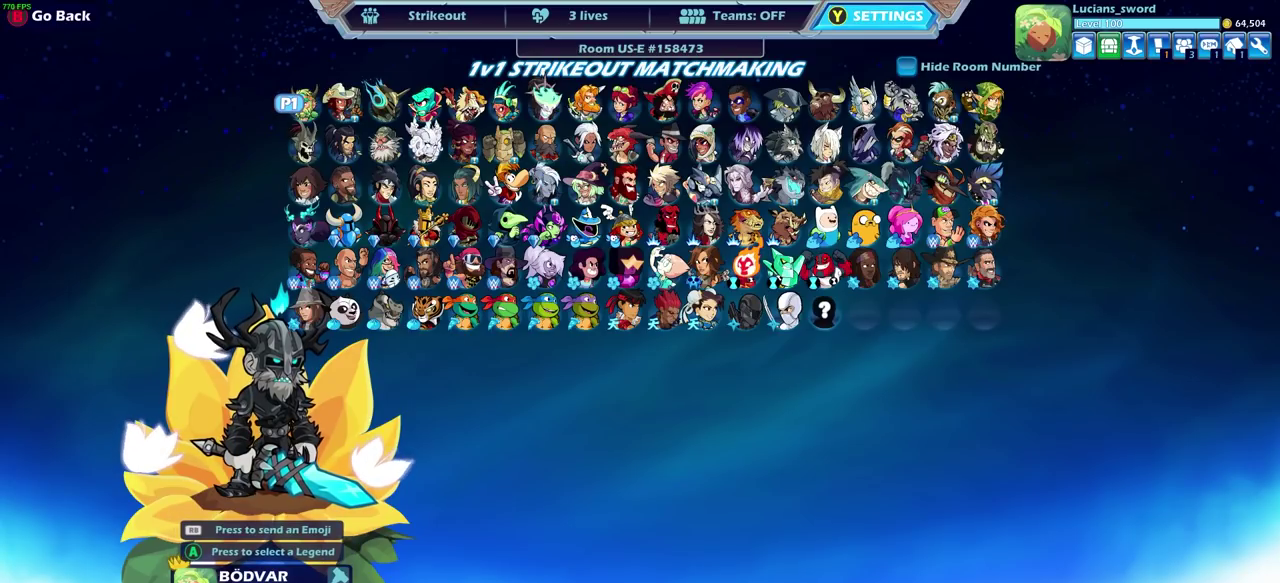
{"dt_ms": 500, "buttons": [], "left_stick": "center", "right_stick": "center", "events": []}
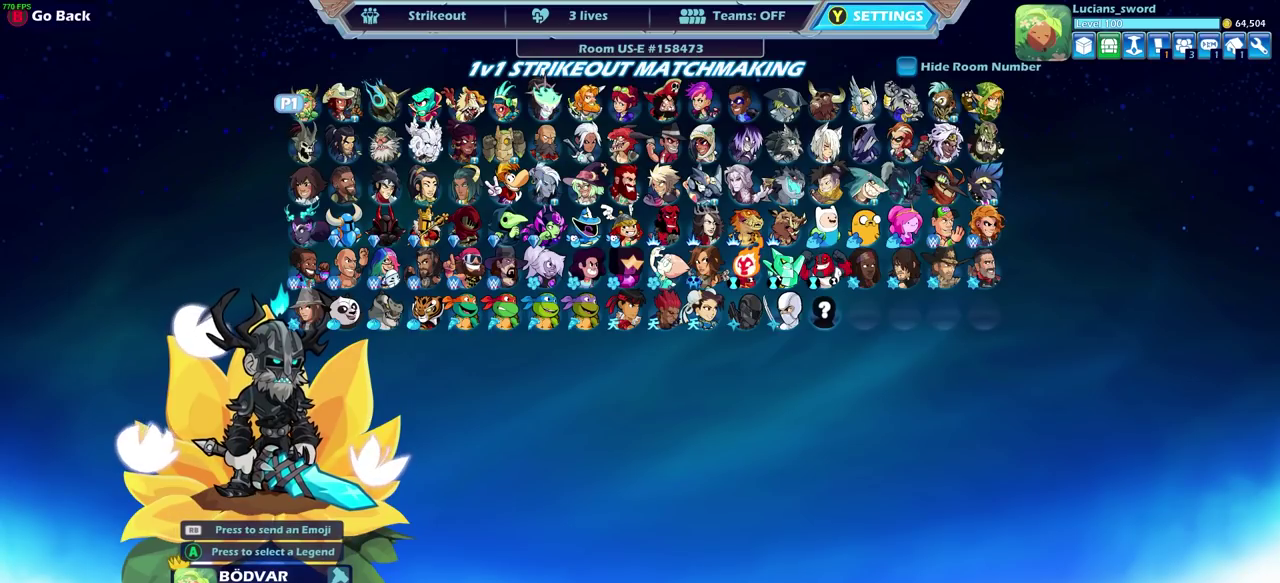
{"dt_ms": 500, "buttons": ["DPAD_DOWN"], "left_stick": "center", "right_stick": "center", "events": [[417, "DPAD_DOWN", "down"]]}
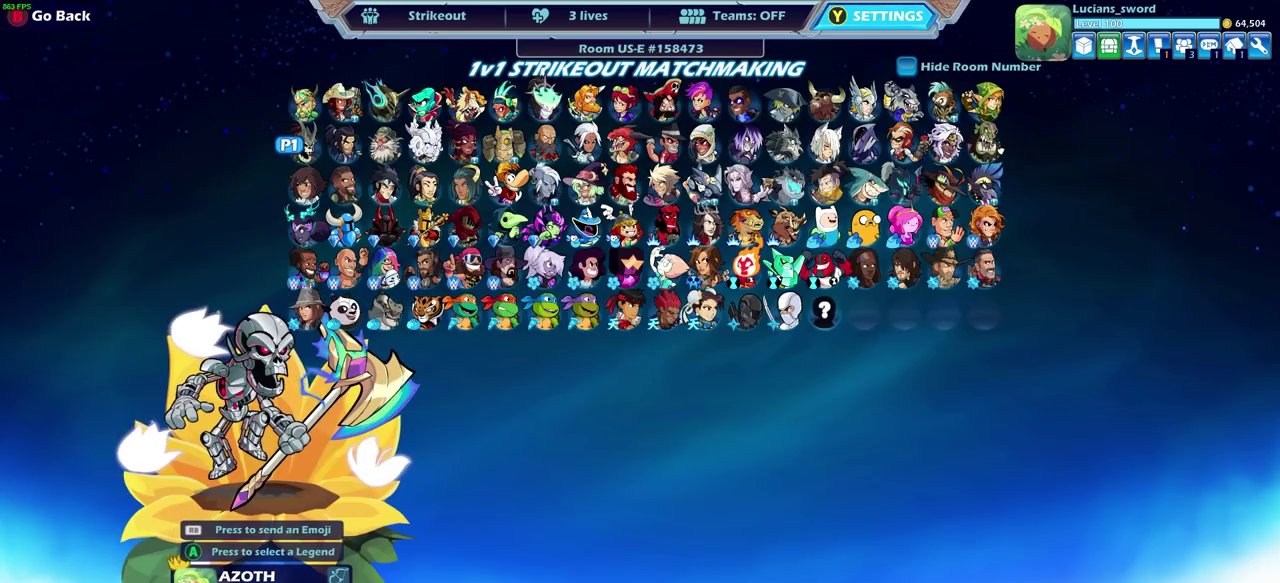
{"dt_ms": 600, "buttons": ["DPAD_RIGHT"], "left_stick": "center", "right_stick": "center", "events": [[33, "DPAD_DOWN", "up"], [367, "DPAD_RIGHT", "down"], [483, "DPAD_RIGHT", "up"], [600, "DPAD_RIGHT", "down"]]}
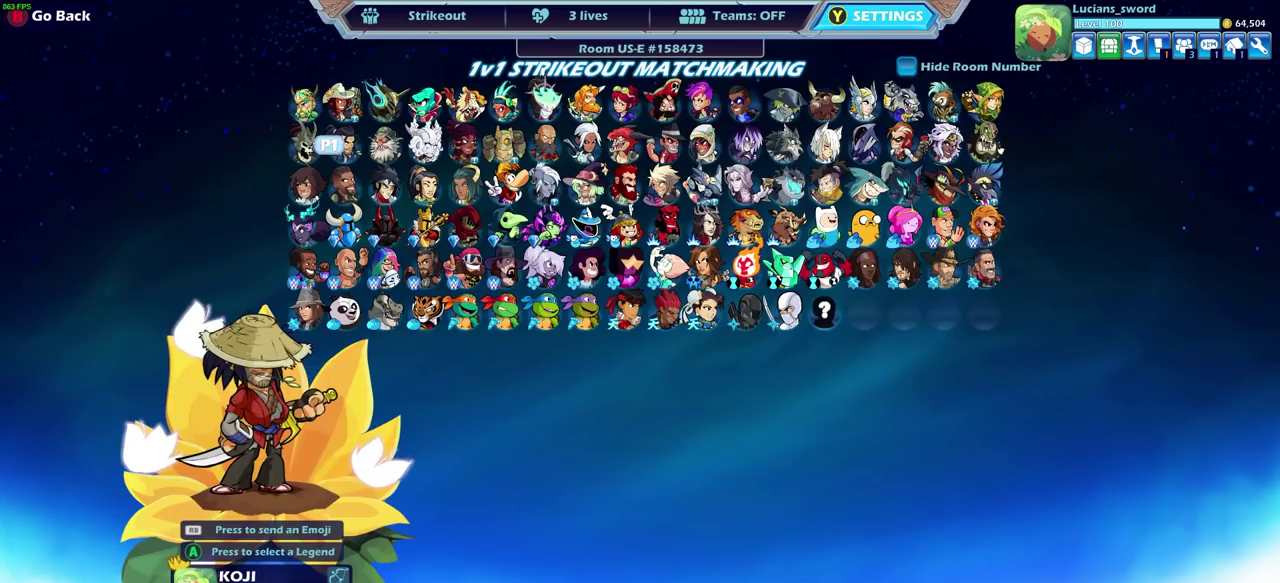
{"dt_ms": 400, "buttons": ["DPAD_RIGHT"], "left_stick": "center", "right_stick": "center", "events": [[83, "DPAD_RIGHT", "up"], [167, "DPAD_RIGHT", "down"], [267, "DPAD_RIGHT", "up"], [350, "DPAD_RIGHT", "down"]]}
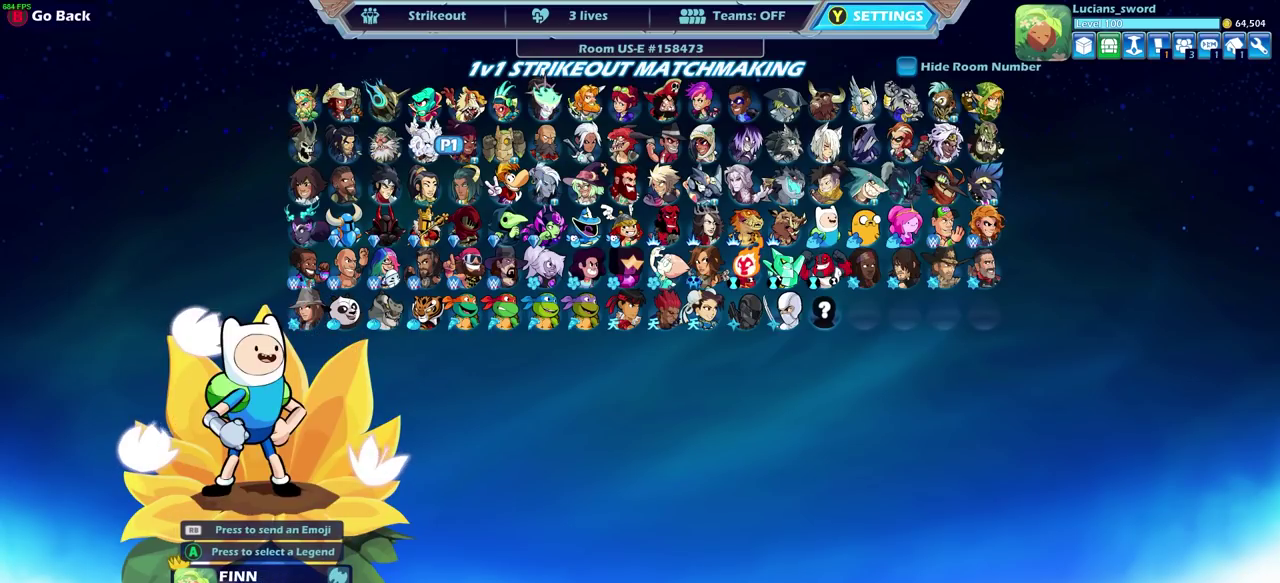
{"dt_ms": 500, "buttons": [], "left_stick": "center", "right_stick": "center", "events": [[17, "DPAD_RIGHT", "up"]]}
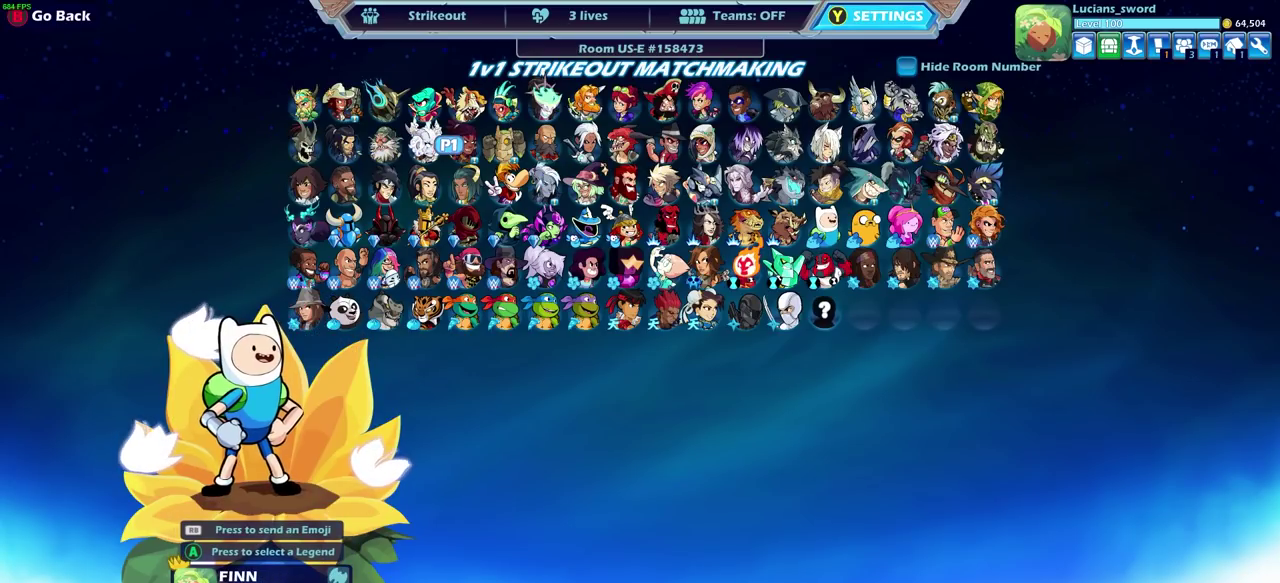
{"dt_ms": 500, "buttons": [], "left_stick": "center", "right_stick": "center", "events": []}
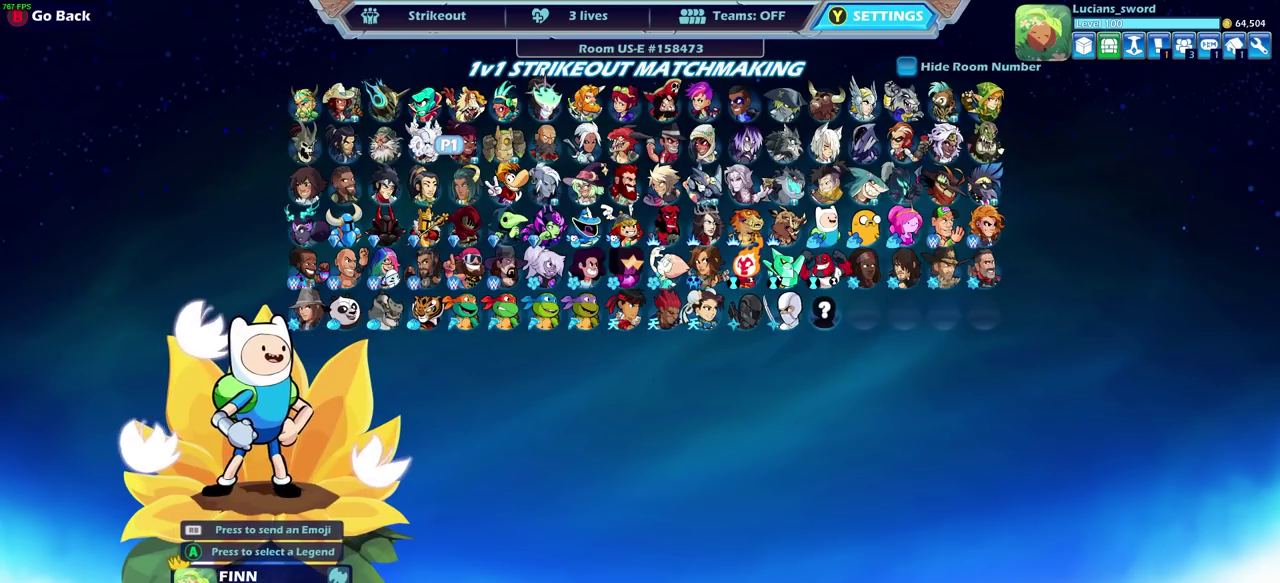
{"dt_ms": 500, "buttons": [], "left_stick": "center", "right_stick": "center", "events": [[300, "DPAD_RIGHT", "down"], [433, "DPAD_RIGHT", "up"]]}
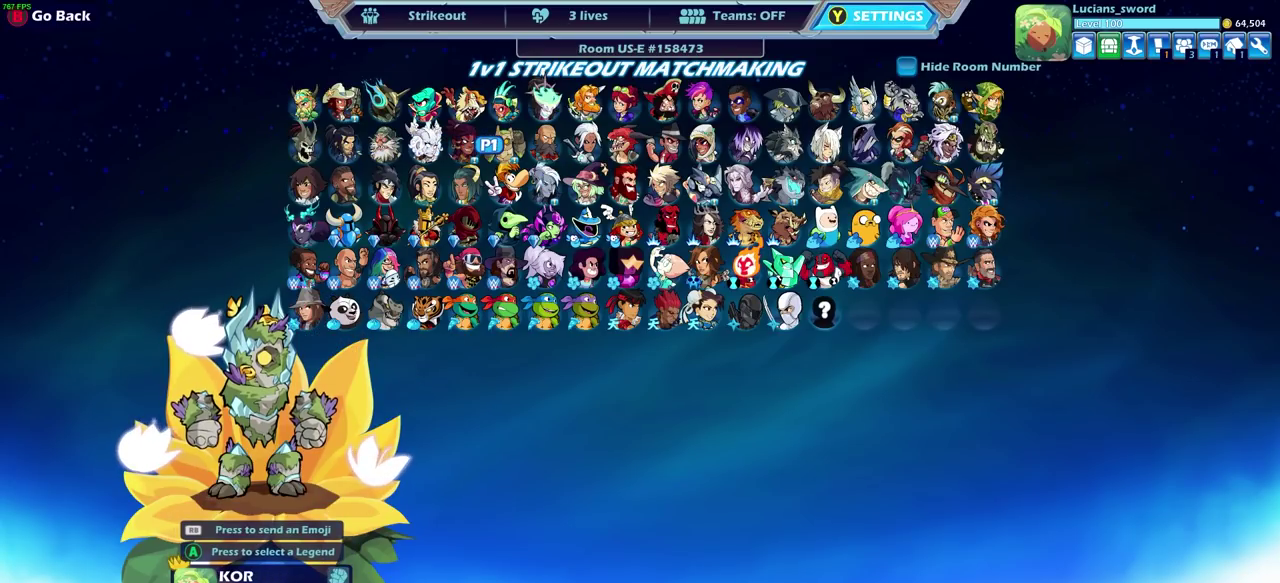
{"dt_ms": 500, "buttons": [], "left_stick": "center", "right_stick": "center", "events": [[117, "DPAD_RIGHT", "down"], [217, "DPAD_RIGHT", "up"]]}
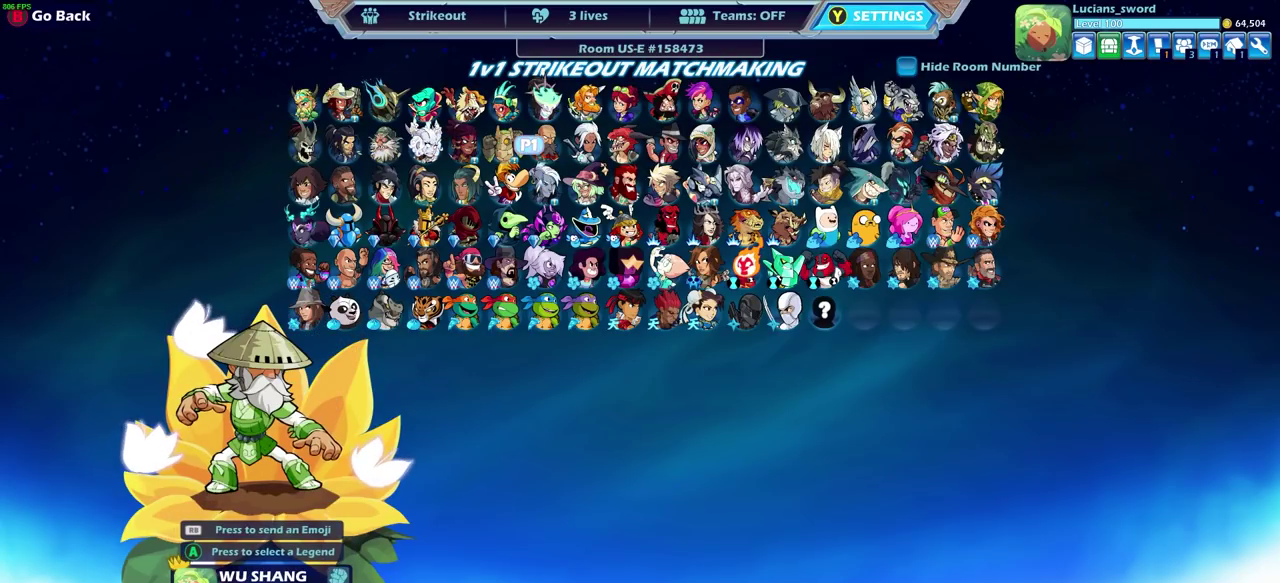
{"dt_ms": 500, "buttons": [], "left_stick": "center", "right_stick": "center", "events": []}
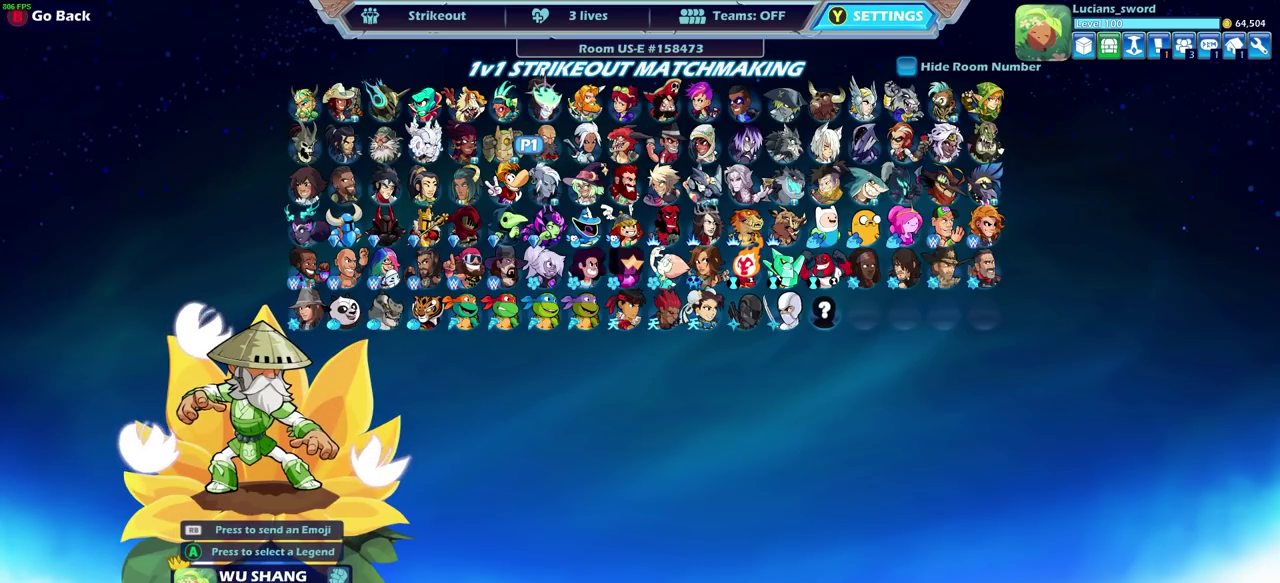
{"dt_ms": 500, "buttons": [], "left_stick": "center", "right_stick": "center", "events": []}
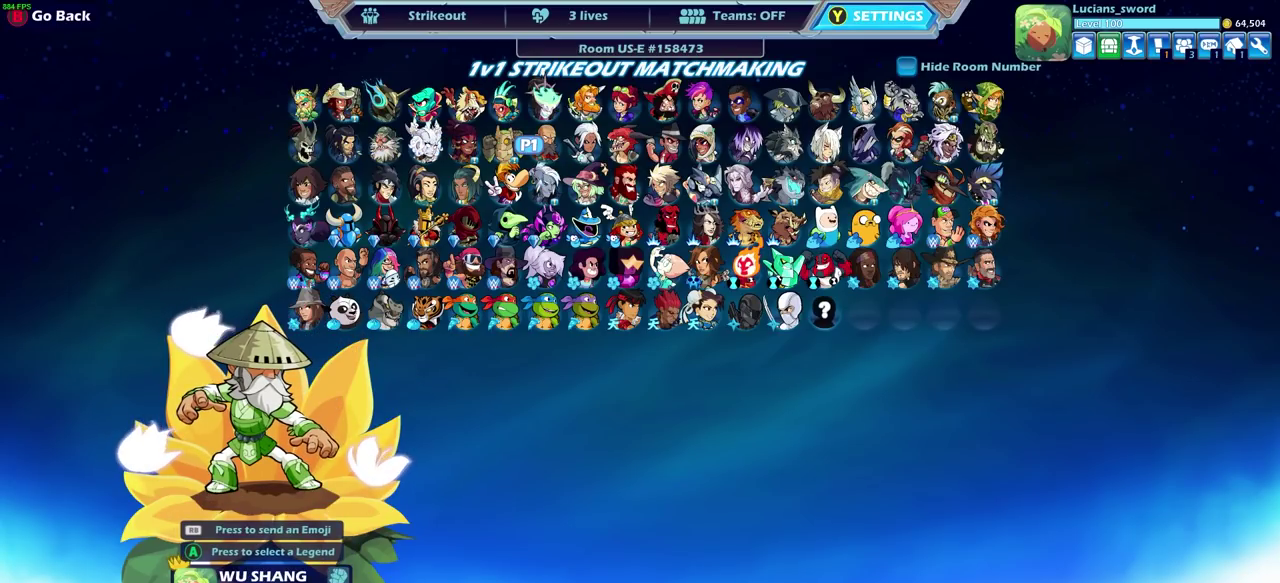
{"dt_ms": 500, "buttons": [], "left_stick": "center", "right_stick": "center", "events": []}
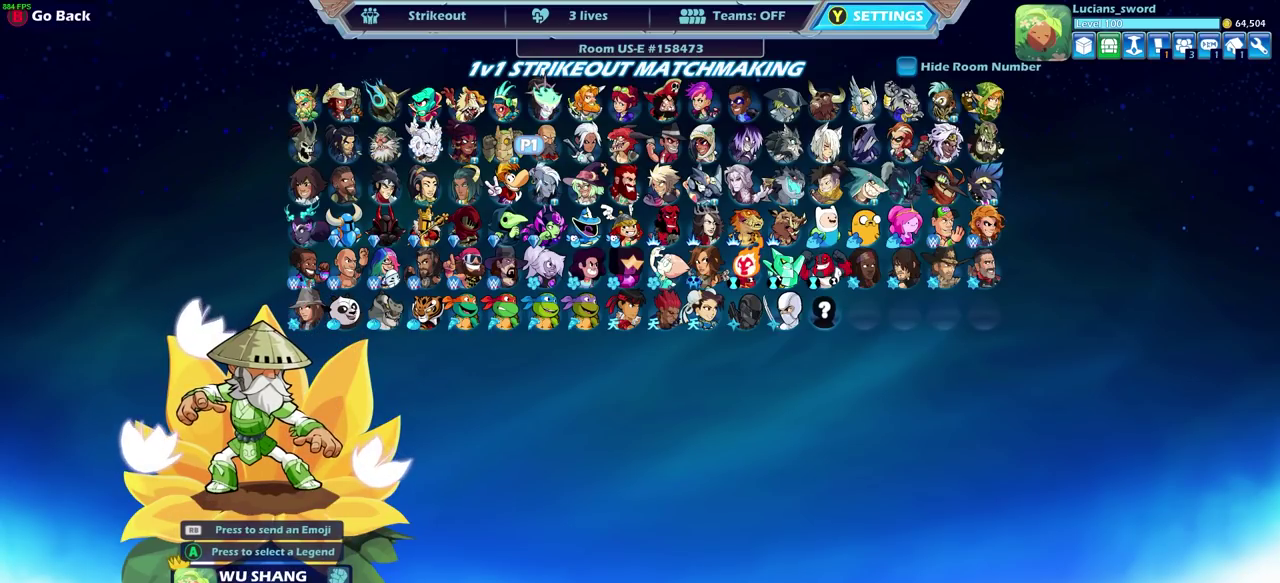
{"dt_ms": 500, "buttons": [], "left_stick": "center", "right_stick": "center", "events": []}
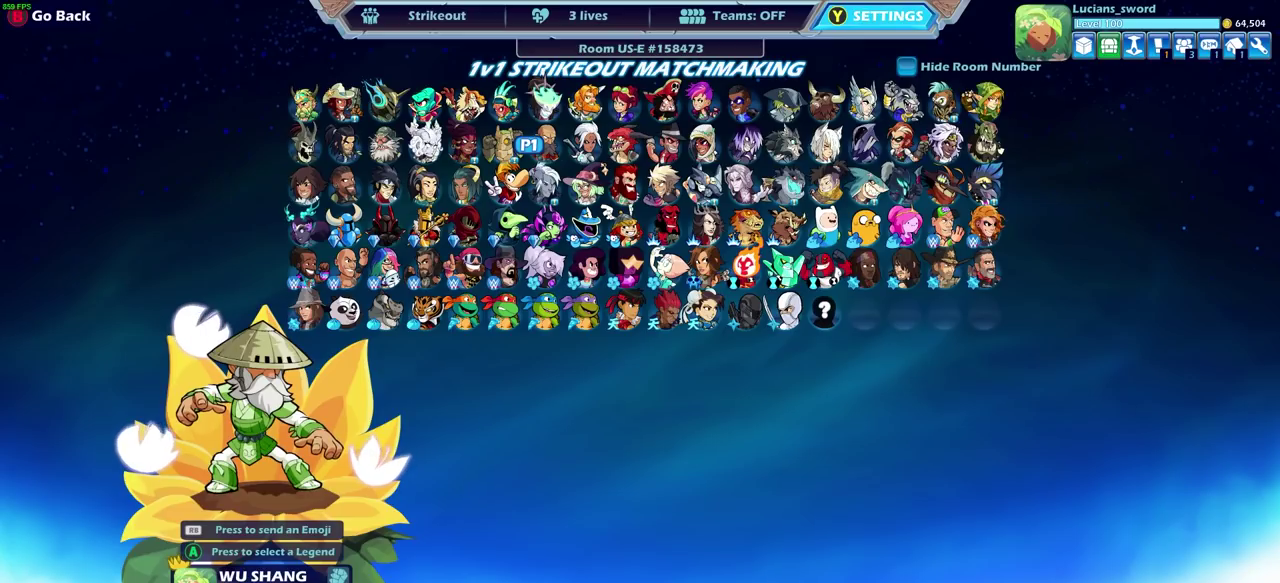
{"dt_ms": 500, "buttons": [], "left_stick": "center", "right_stick": "center", "events": [[183, "DPAD_DOWN", "down"], [283, "DPAD_DOWN", "up"]]}
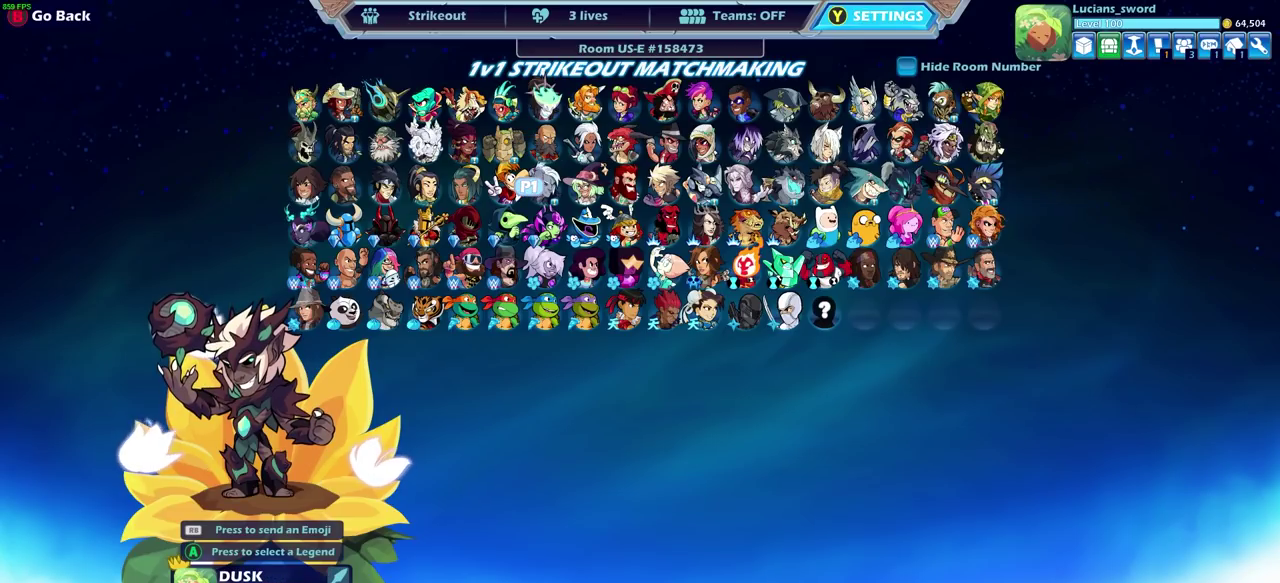
{"dt_ms": 700, "buttons": ["DPAD_RIGHT"], "left_stick": "center", "right_stick": "center", "events": [[417, "DPAD_RIGHT", "down"], [550, "DPAD_RIGHT", "up"], [667, "DPAD_RIGHT", "down"]]}
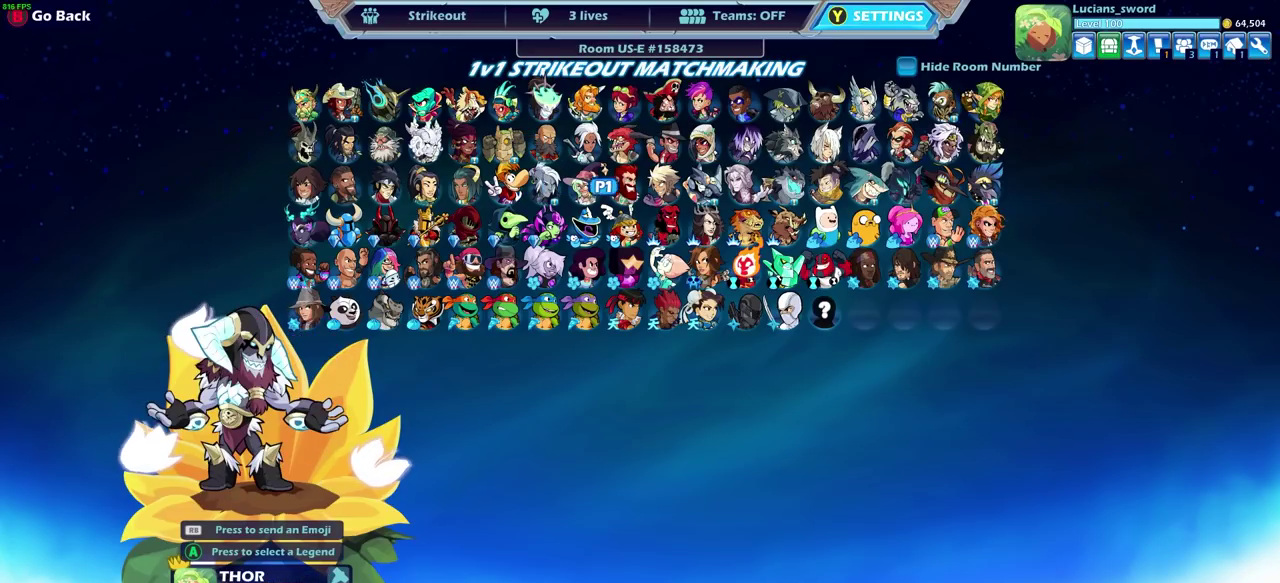
{"dt_ms": 300, "buttons": [], "left_stick": "center", "right_stick": "center", "events": [[33, "DPAD_RIGHT", "up"]]}
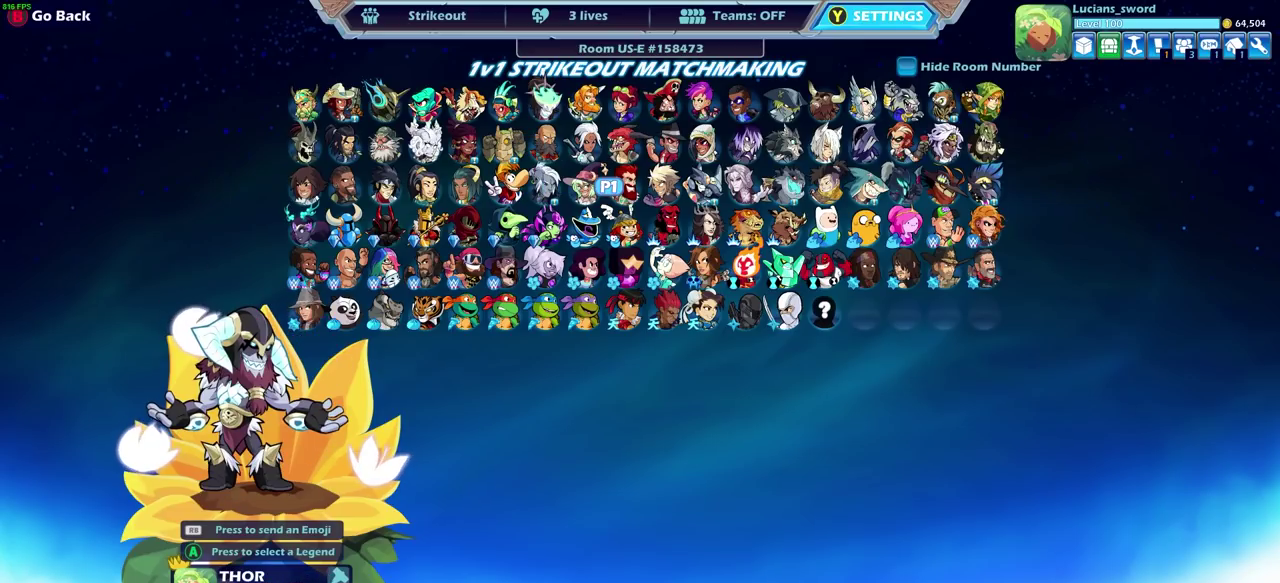
{"dt_ms": 500, "buttons": [], "left_stick": "center", "right_stick": "center", "events": []}
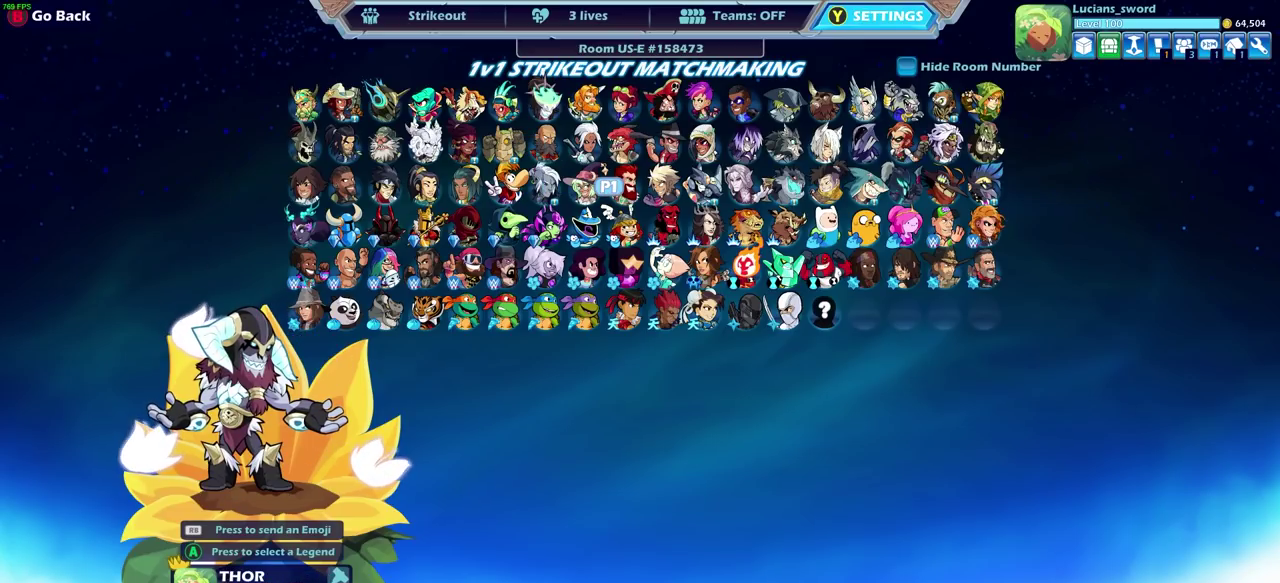
{"dt_ms": 500, "buttons": [], "left_stick": "center", "right_stick": "center", "events": []}
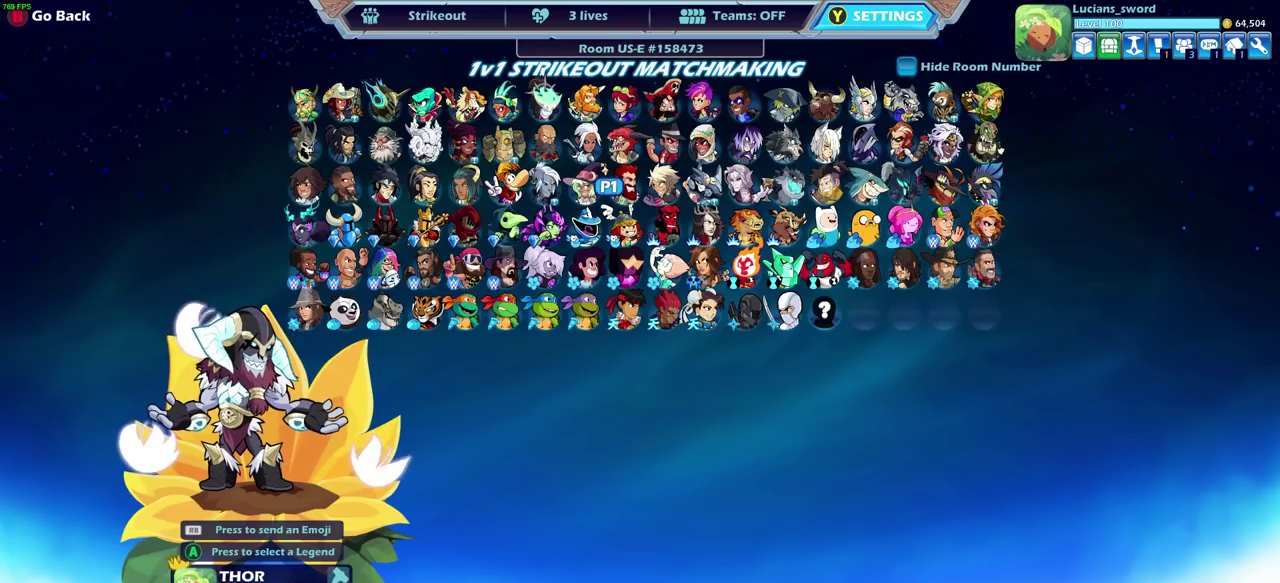
{"dt_ms": 500, "buttons": [], "left_stick": "center", "right_stick": "center", "events": []}